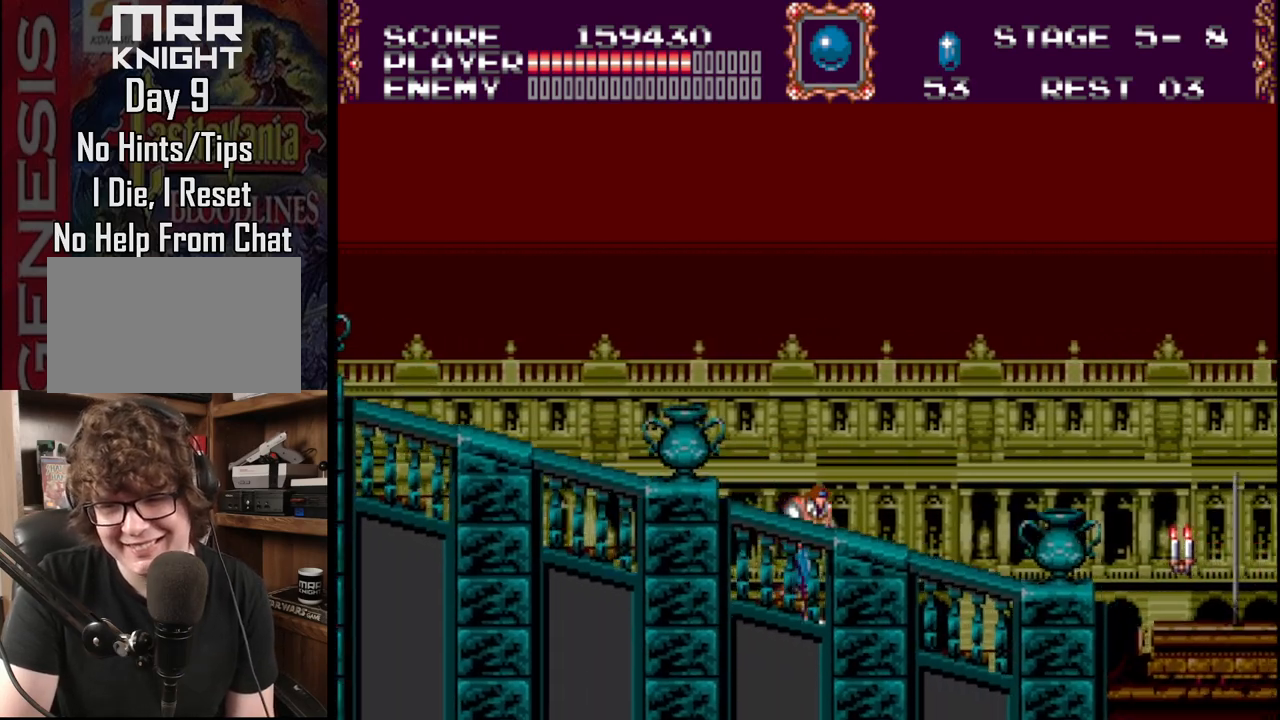
Gameplay with a controller (Xbox layout); each line is a JSON object with the inputs held at the frame after it. "events" lists button and stick changes between this image and that frame as [ms after this image, input, new state], when the widget could be followed in between. Not read: L1 L2 L3 R1 R2 R3.
{"buttons": ["A", "DPAD_RIGHT"], "events": [[233, "B", "down"], [350, "B", "up"], [467, "A", "down"]]}
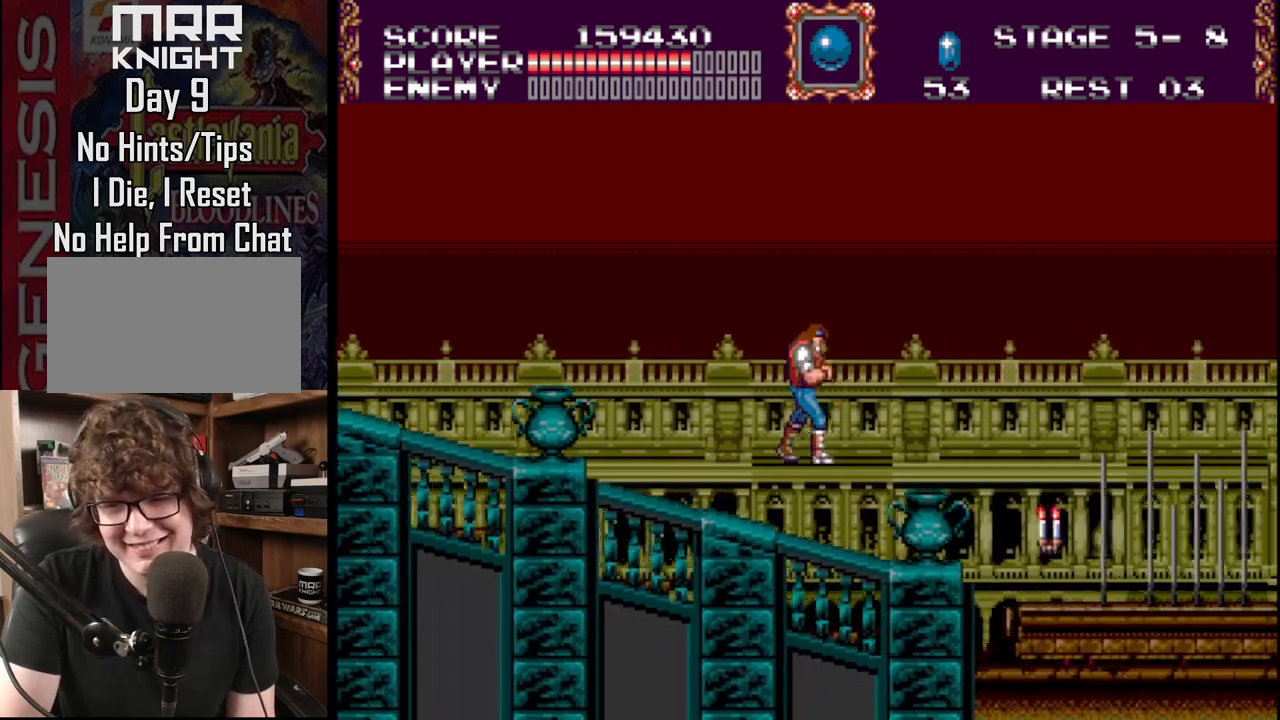
{"buttons": ["A", "DPAD_RIGHT"], "events": [[150, "A", "up"], [217, "A", "down"]]}
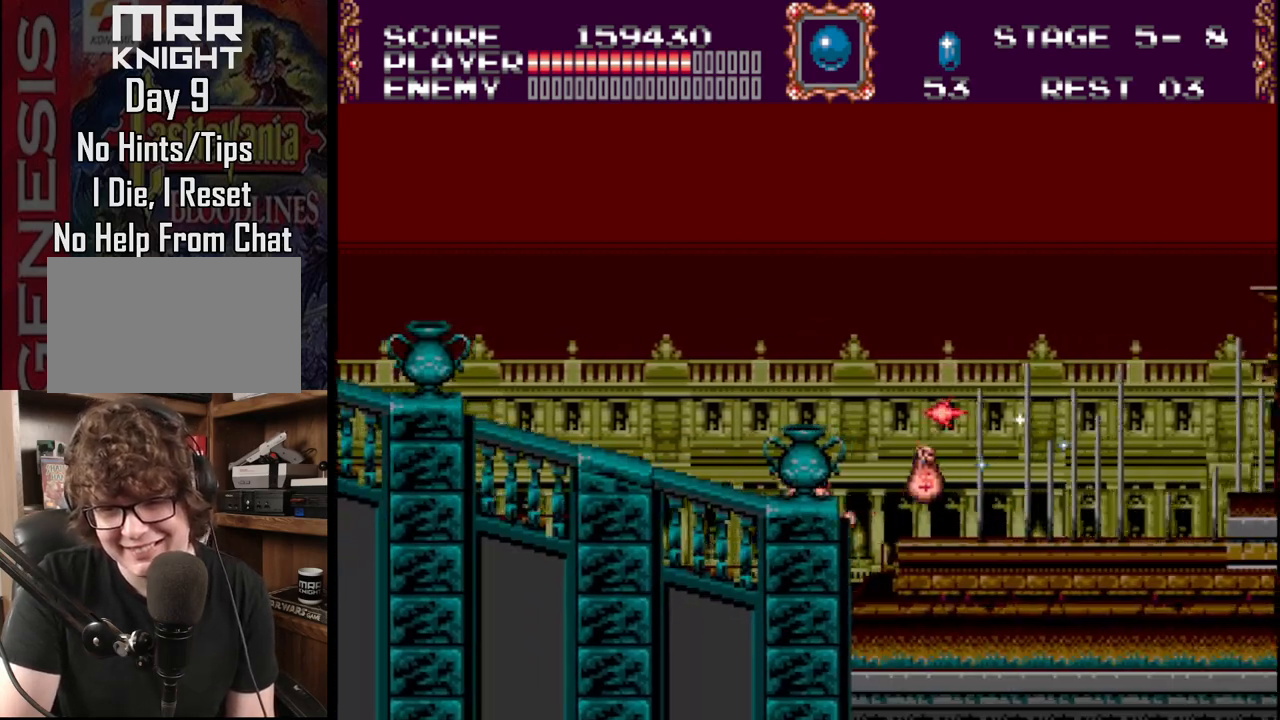
{"buttons": ["DPAD_RIGHT"], "events": [[200, "A", "up"]]}
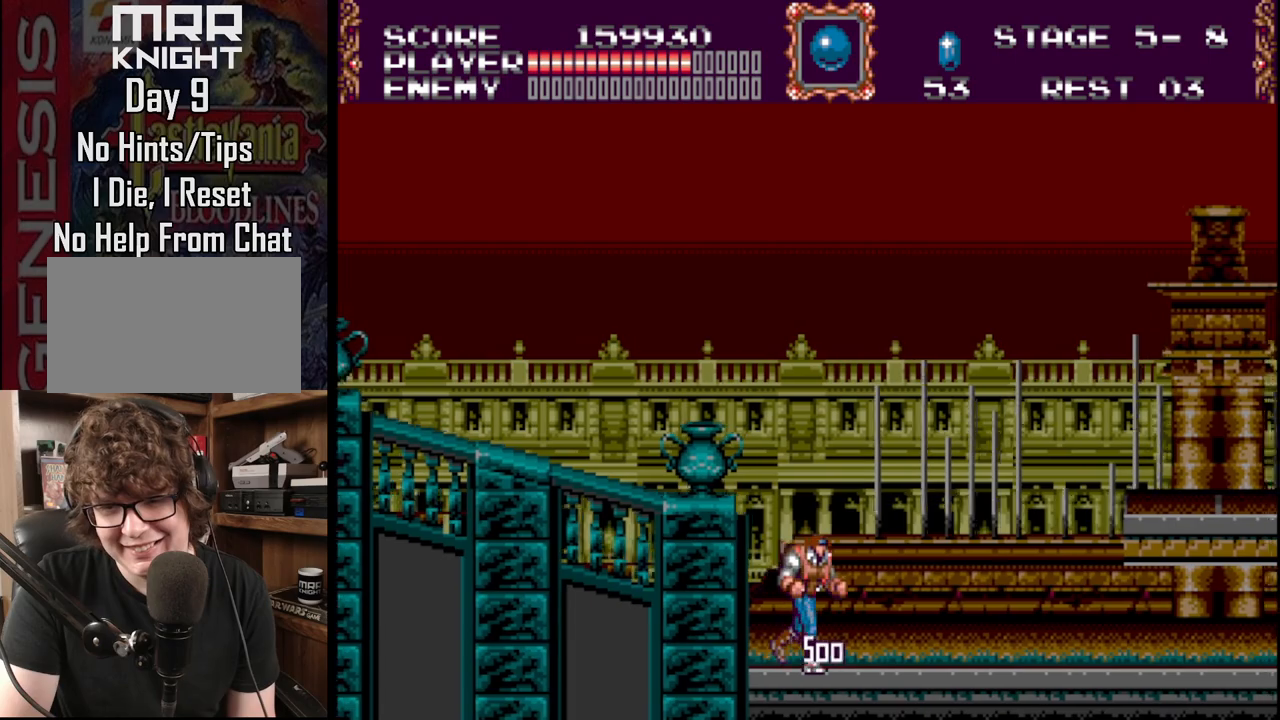
{"buttons": ["DPAD_RIGHT"], "events": []}
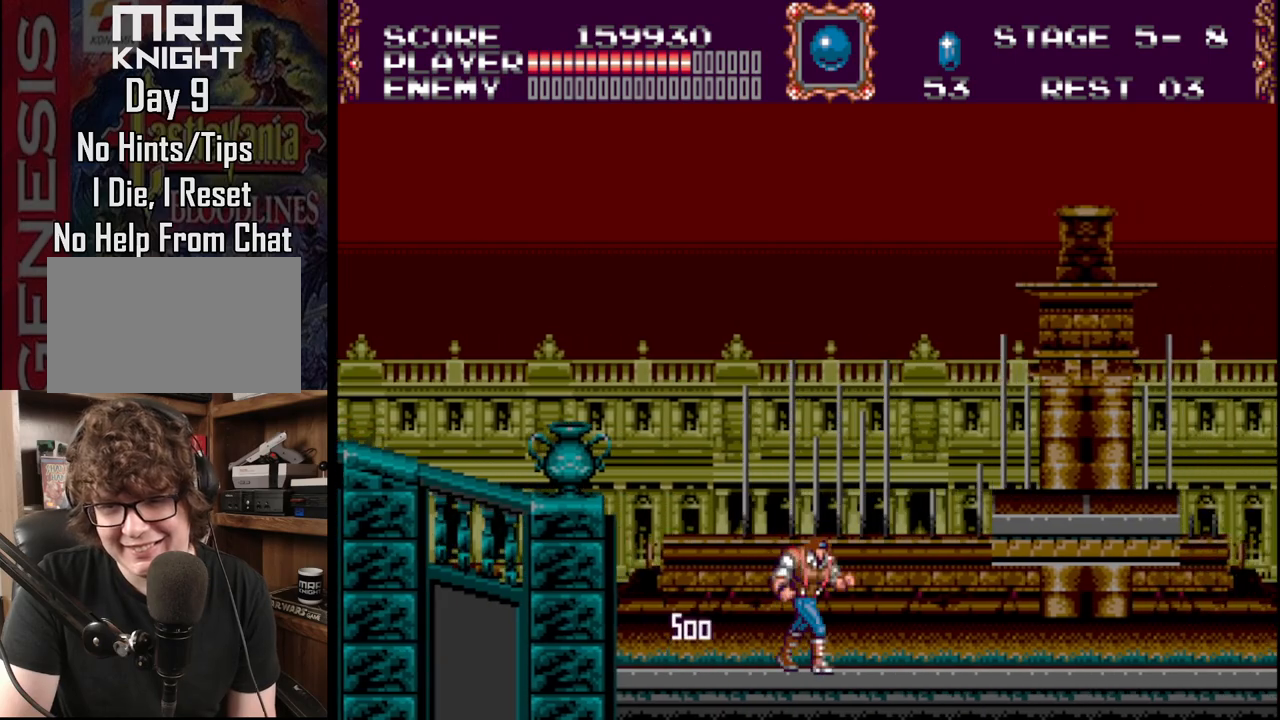
{"buttons": ["B", "DPAD_RIGHT"], "events": [[333, "B", "down"]]}
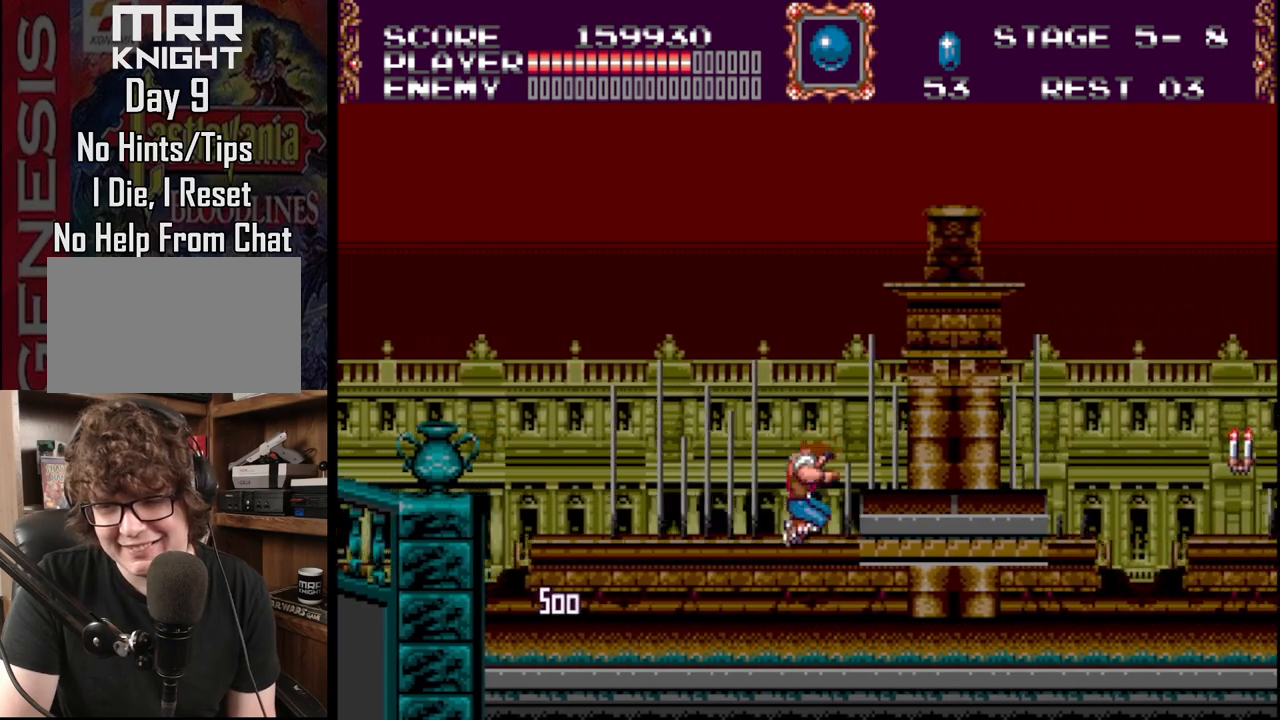
{"buttons": ["DPAD_RIGHT"], "events": [[50, "B", "up"]]}
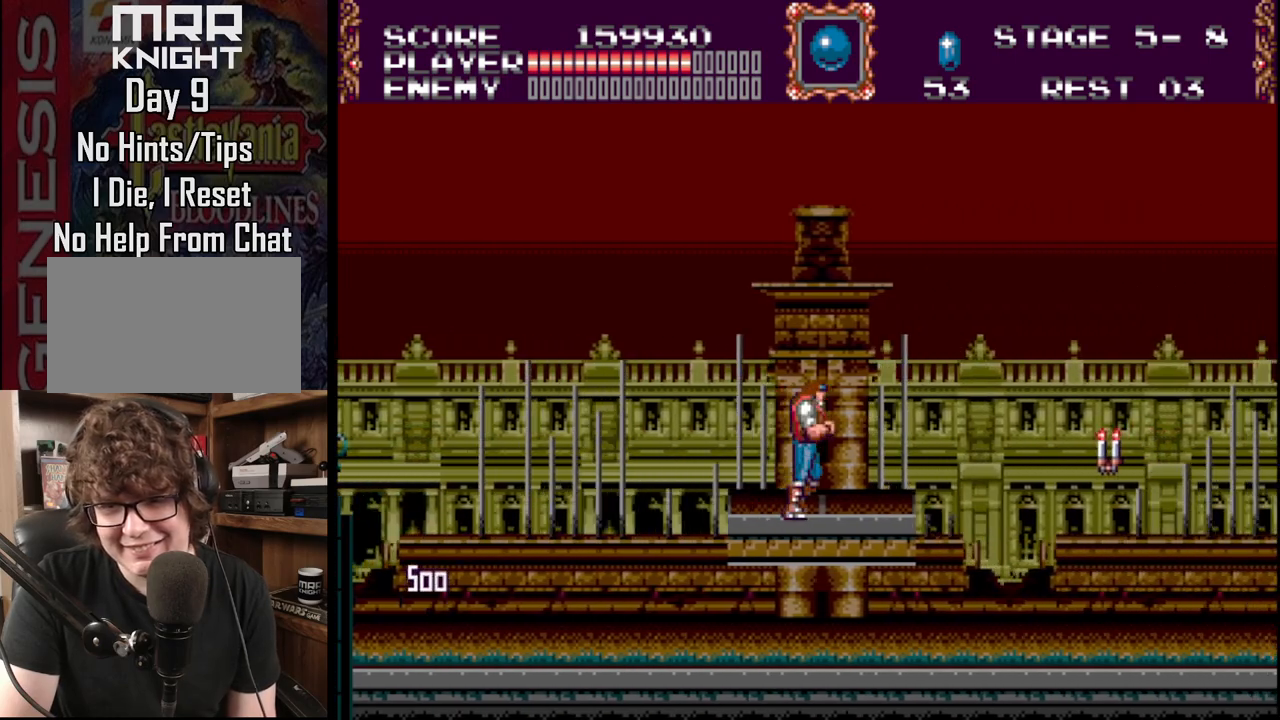
{"buttons": ["DPAD_RIGHT"], "events": [[50, "B", "down"], [183, "B", "up"], [283, "A", "down"], [483, "A", "up"]]}
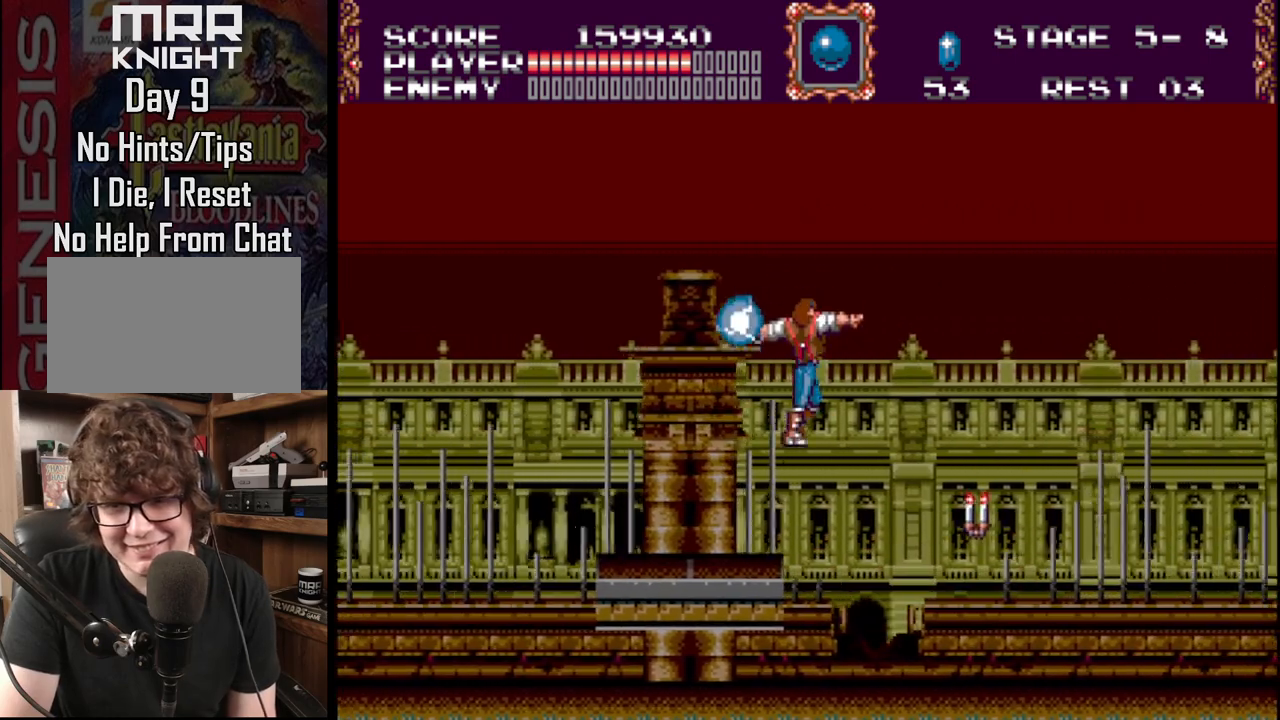
{"buttons": ["DPAD_RIGHT"], "events": [[33, "A", "down"], [283, "A", "up"]]}
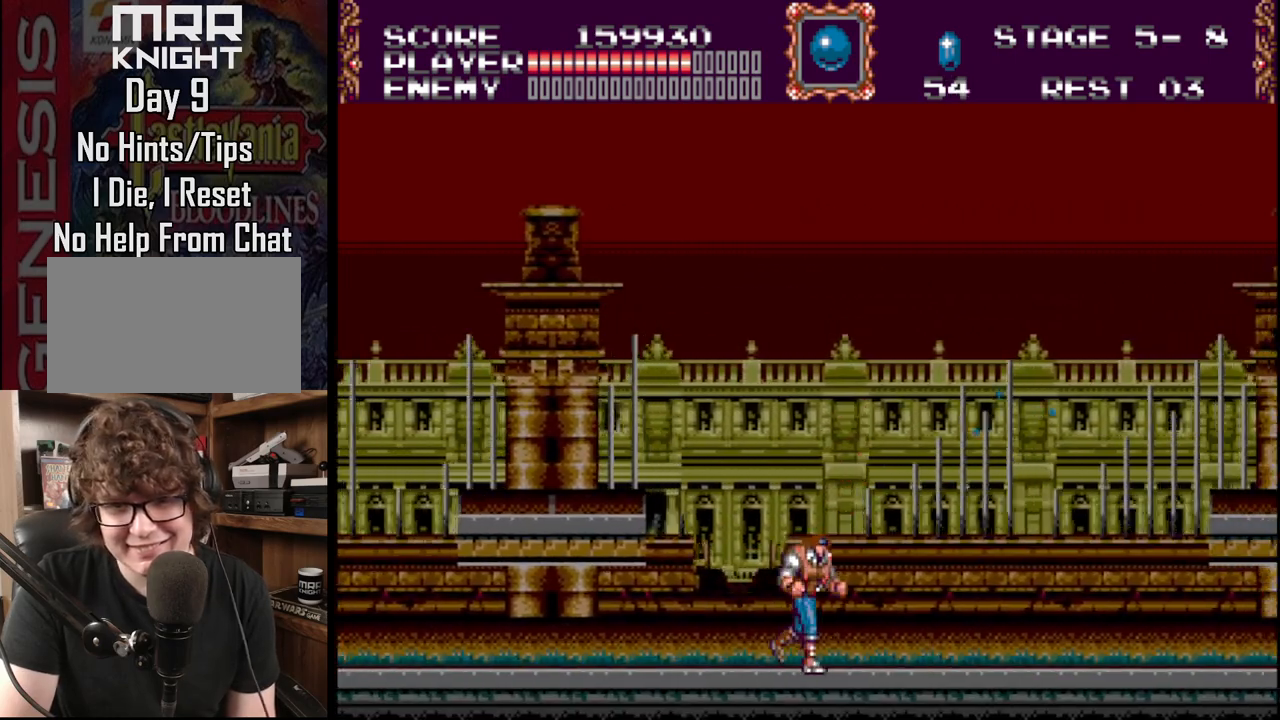
{"buttons": ["DPAD_RIGHT"], "events": []}
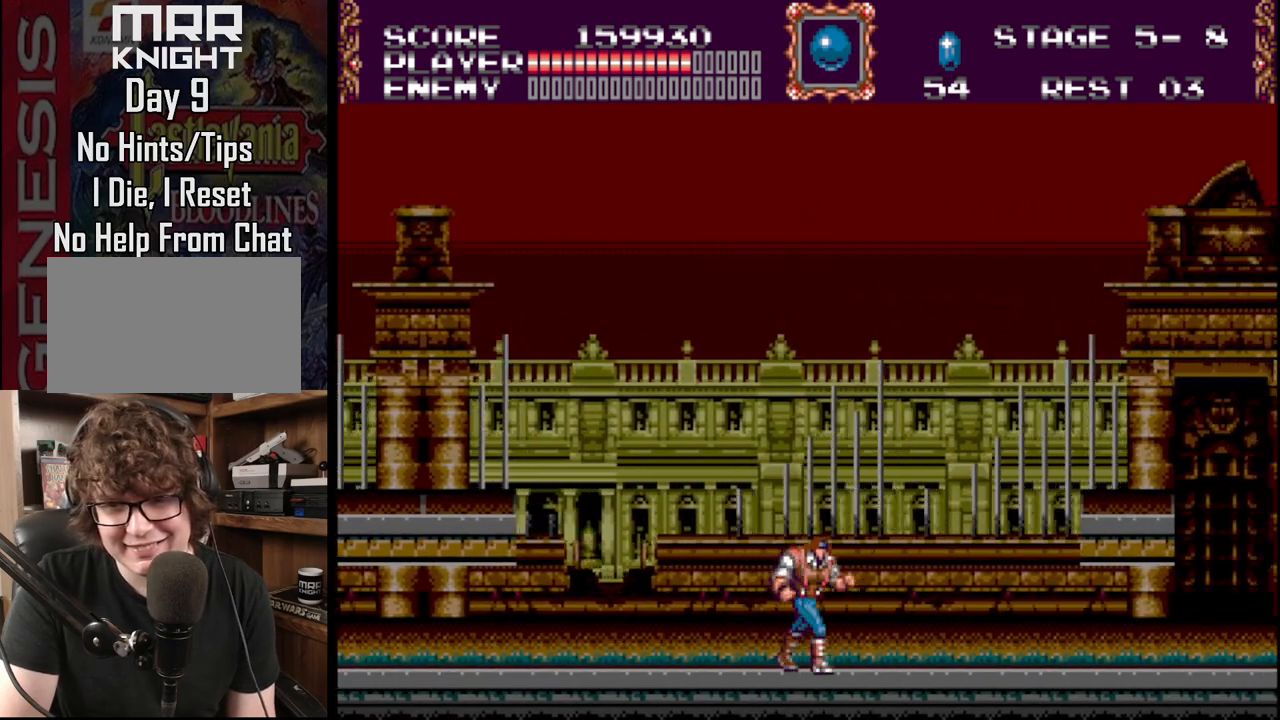
{"buttons": ["DPAD_RIGHT"], "events": []}
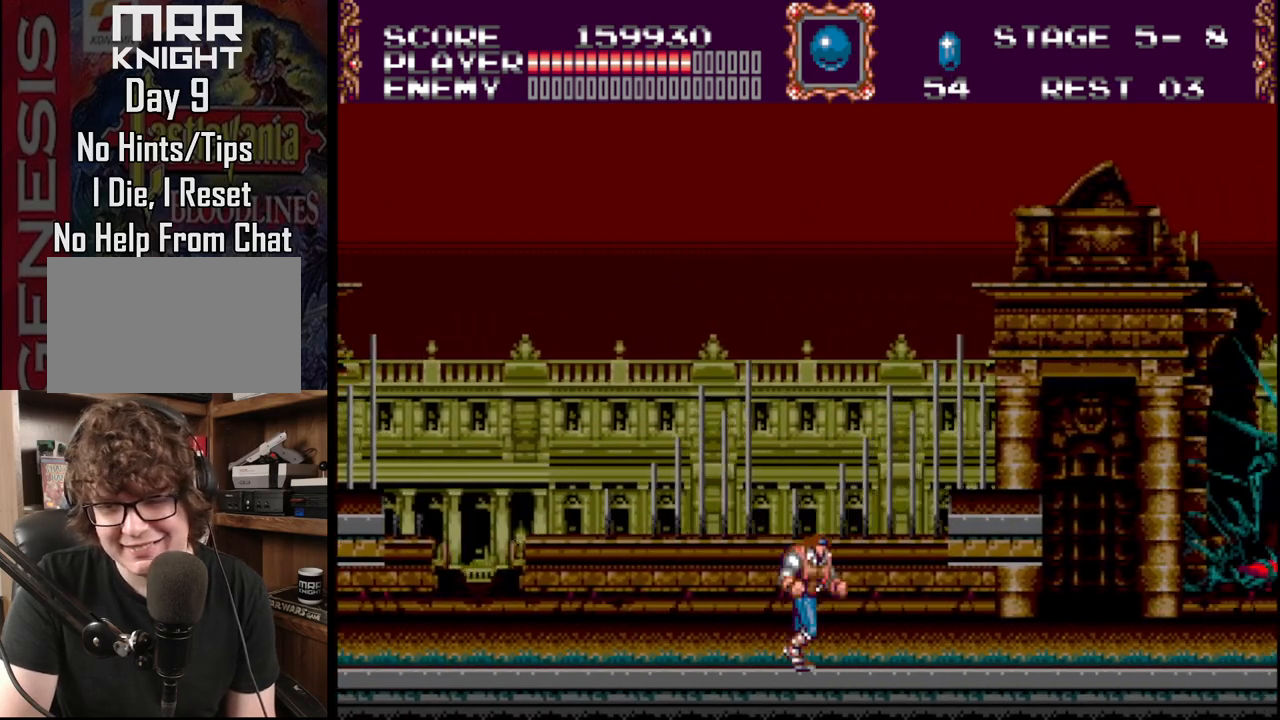
{"buttons": ["DPAD_RIGHT"], "events": [[83, "B", "down"], [317, "B", "up"]]}
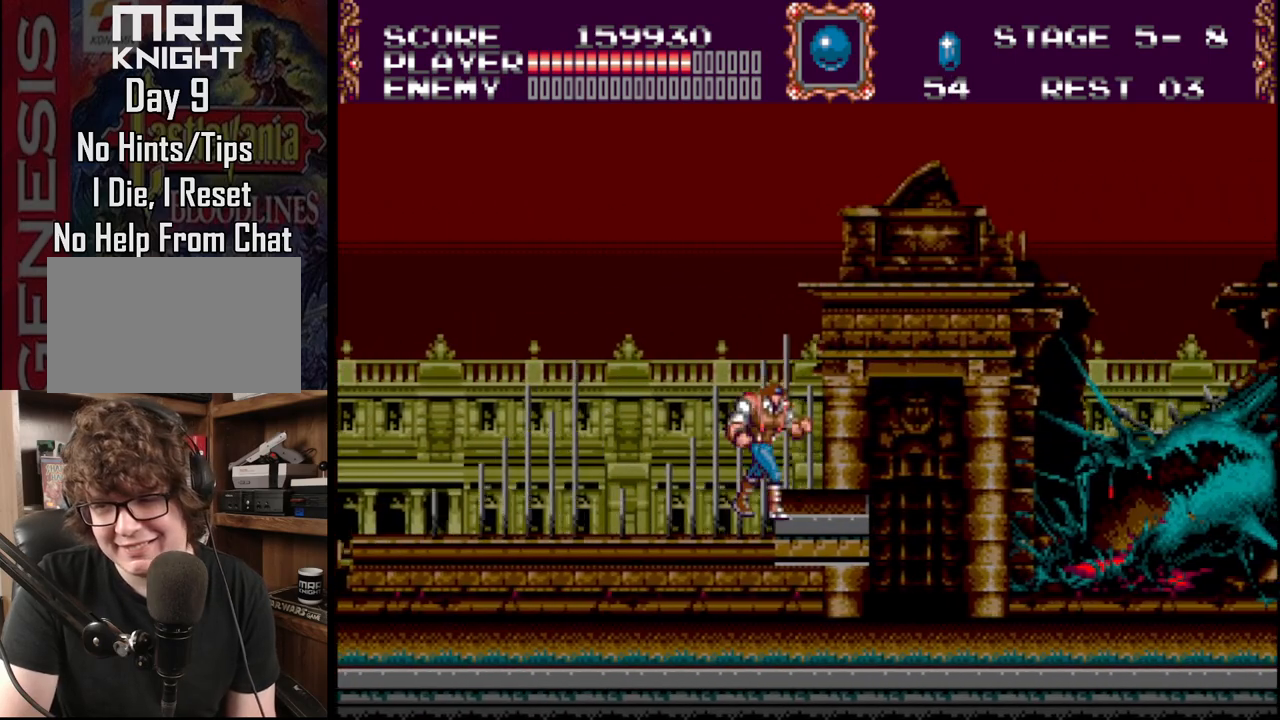
{"buttons": ["DPAD_RIGHT"], "events": [[200, "B", "down"], [400, "B", "up"]]}
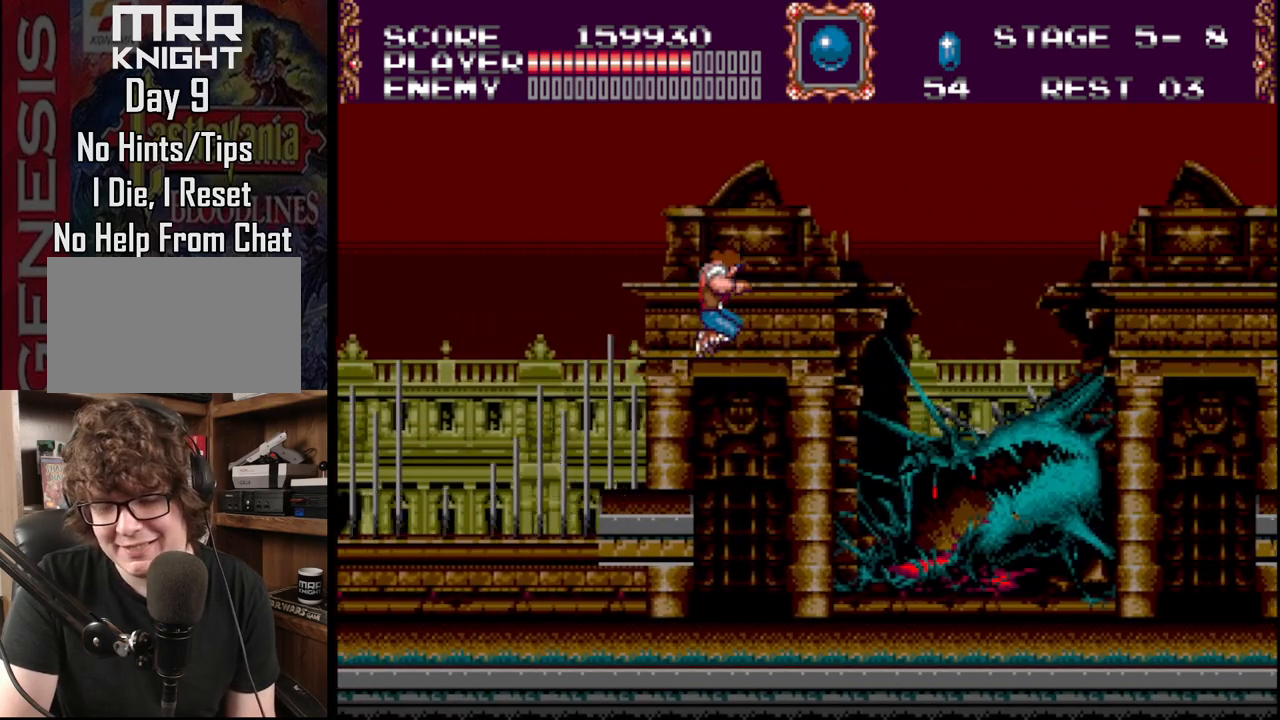
{"buttons": ["DPAD_RIGHT"], "events": []}
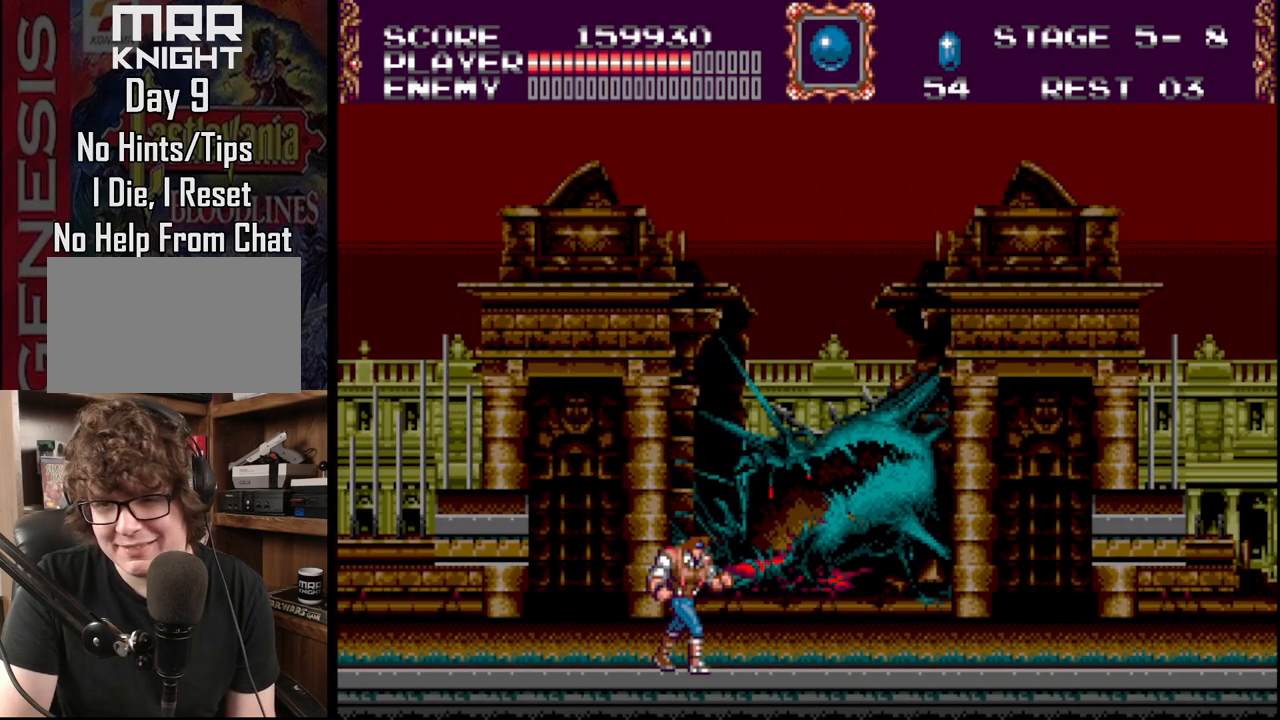
{"buttons": ["DPAD_RIGHT"], "events": []}
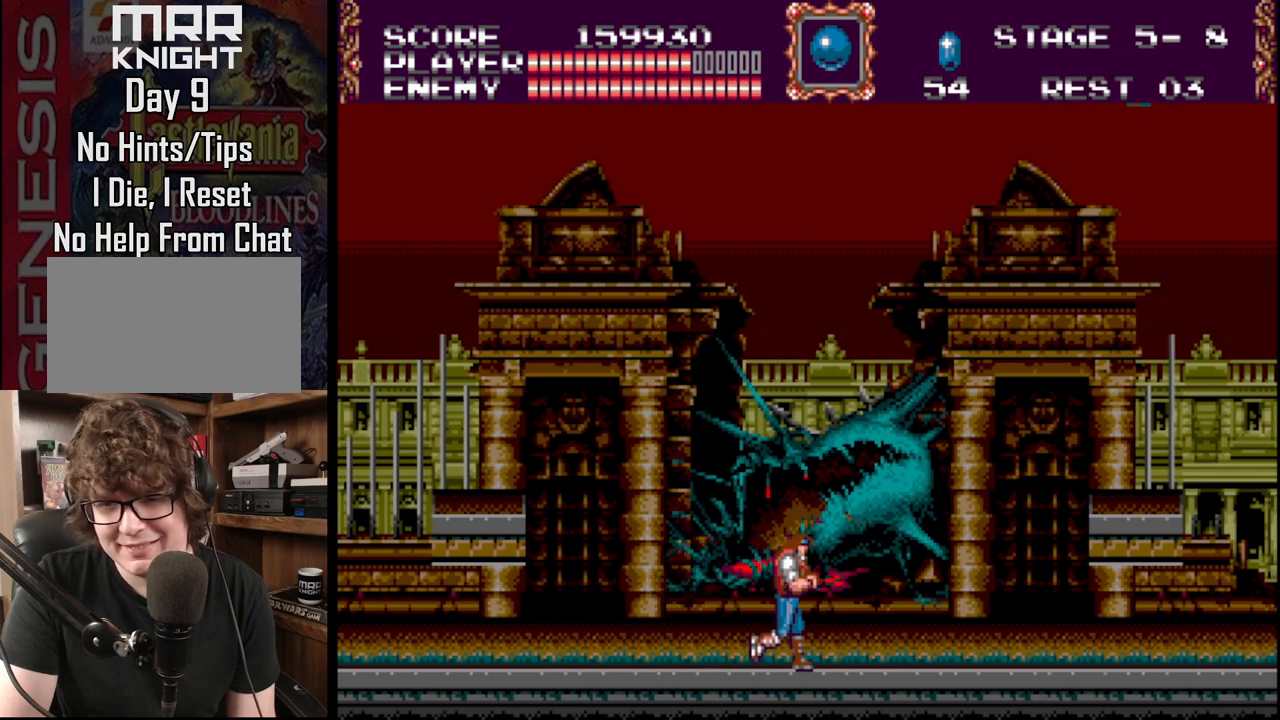
{"buttons": [], "events": [[433, "DPAD_RIGHT", "up"]]}
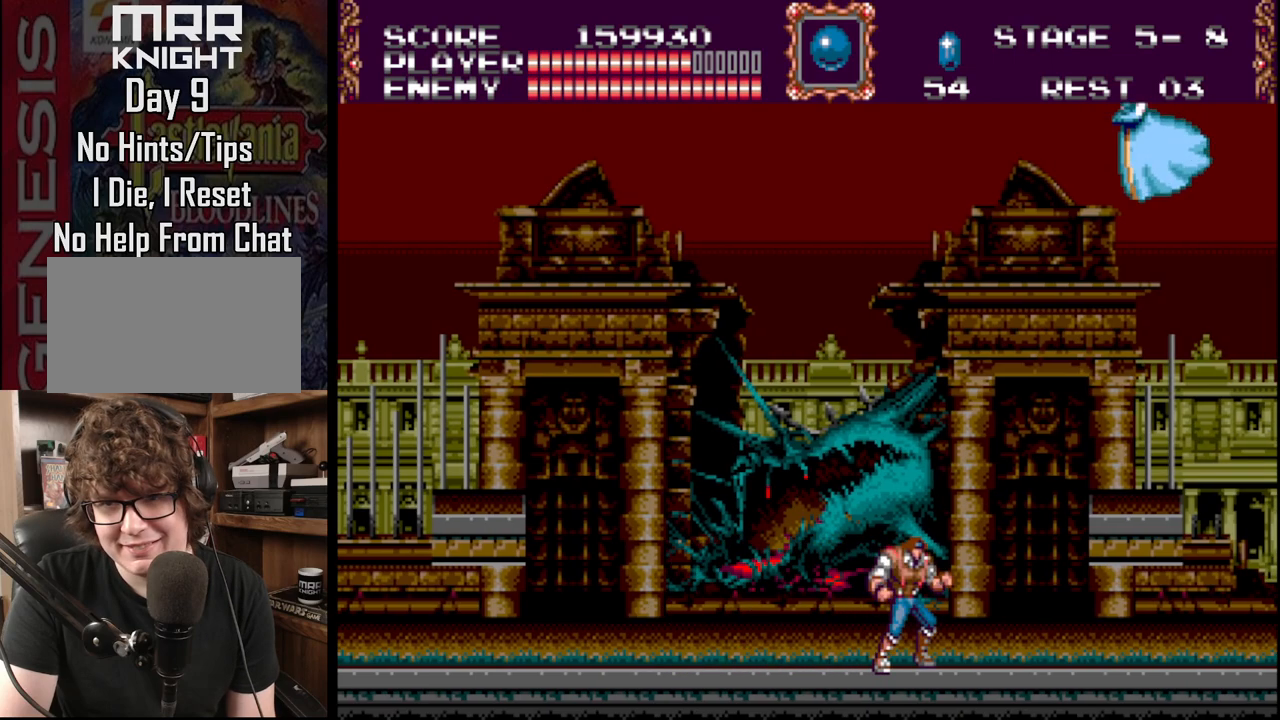
{"buttons": ["A", "B"], "events": [[150, "DPAD_RIGHT", "down"], [300, "DPAD_RIGHT", "up"], [367, "B", "down"], [433, "A", "down"]]}
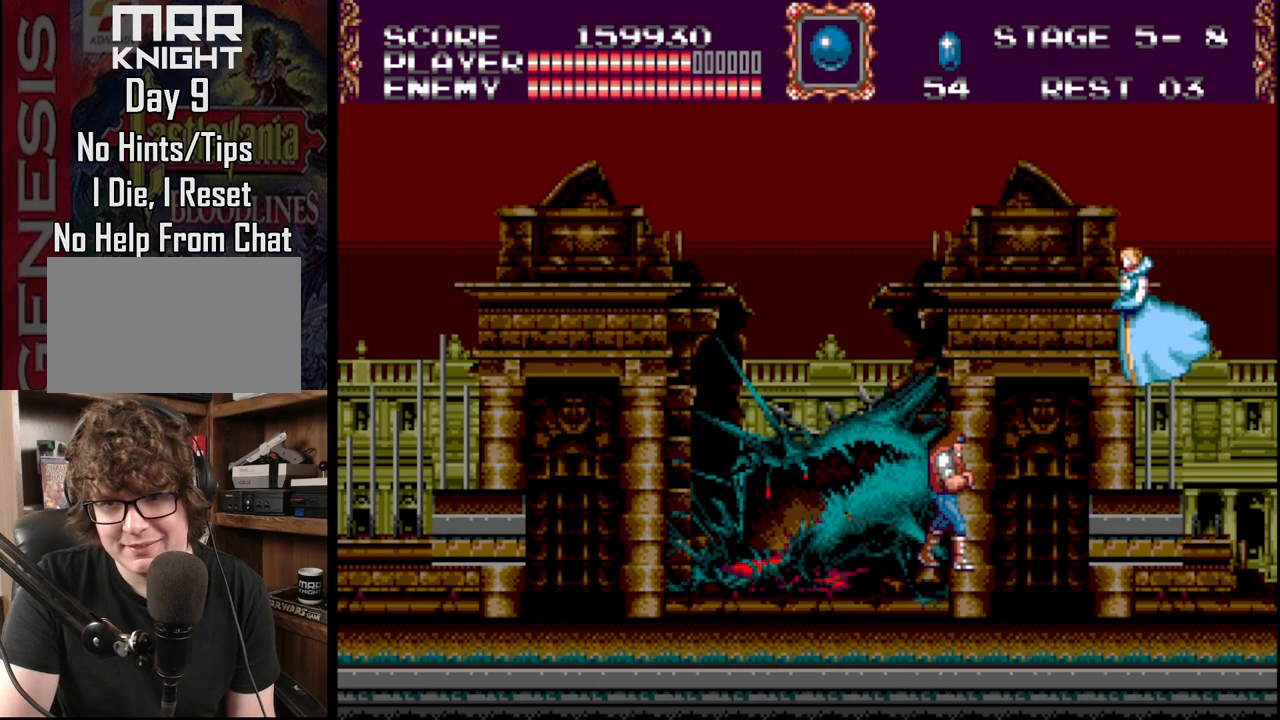
{"buttons": [], "events": [[50, "B", "up"], [83, "A", "up"], [133, "A", "down"], [400, "A", "up"]]}
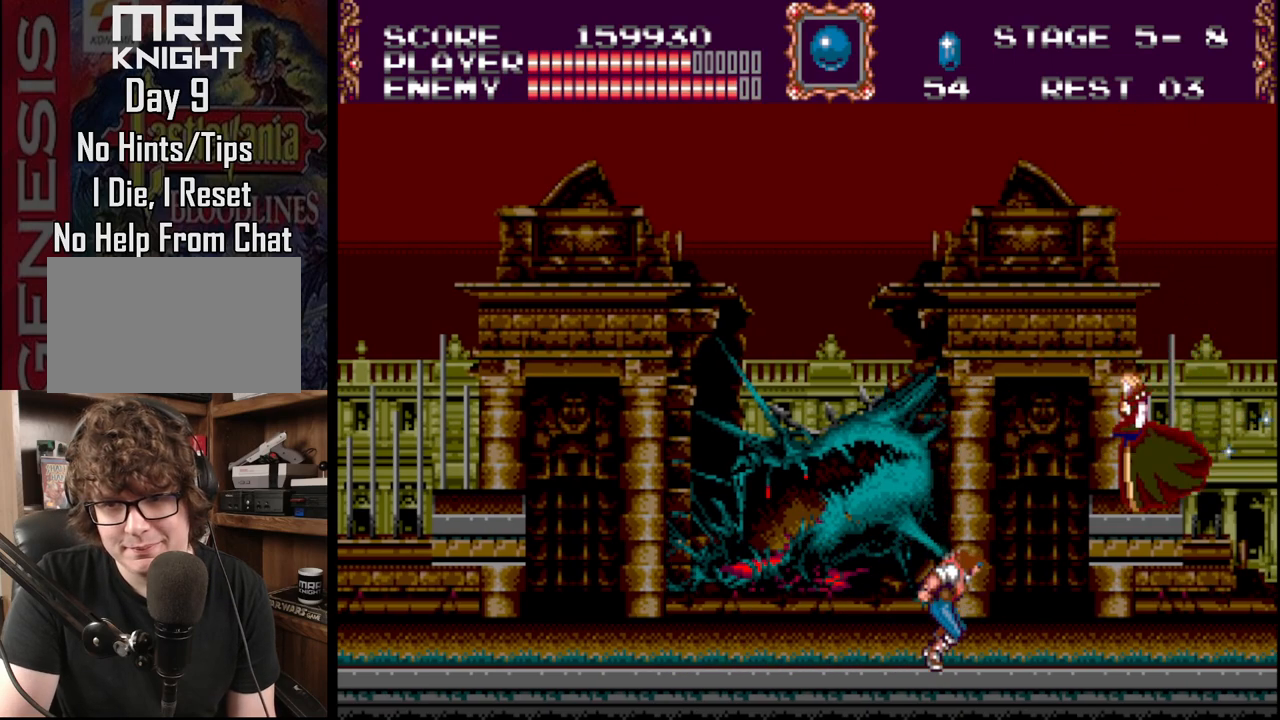
{"buttons": ["A", "B"], "events": [[67, "B", "down"], [133, "A", "down"], [250, "A", "up"], [250, "B", "up"], [317, "B", "down"], [333, "A", "down"]]}
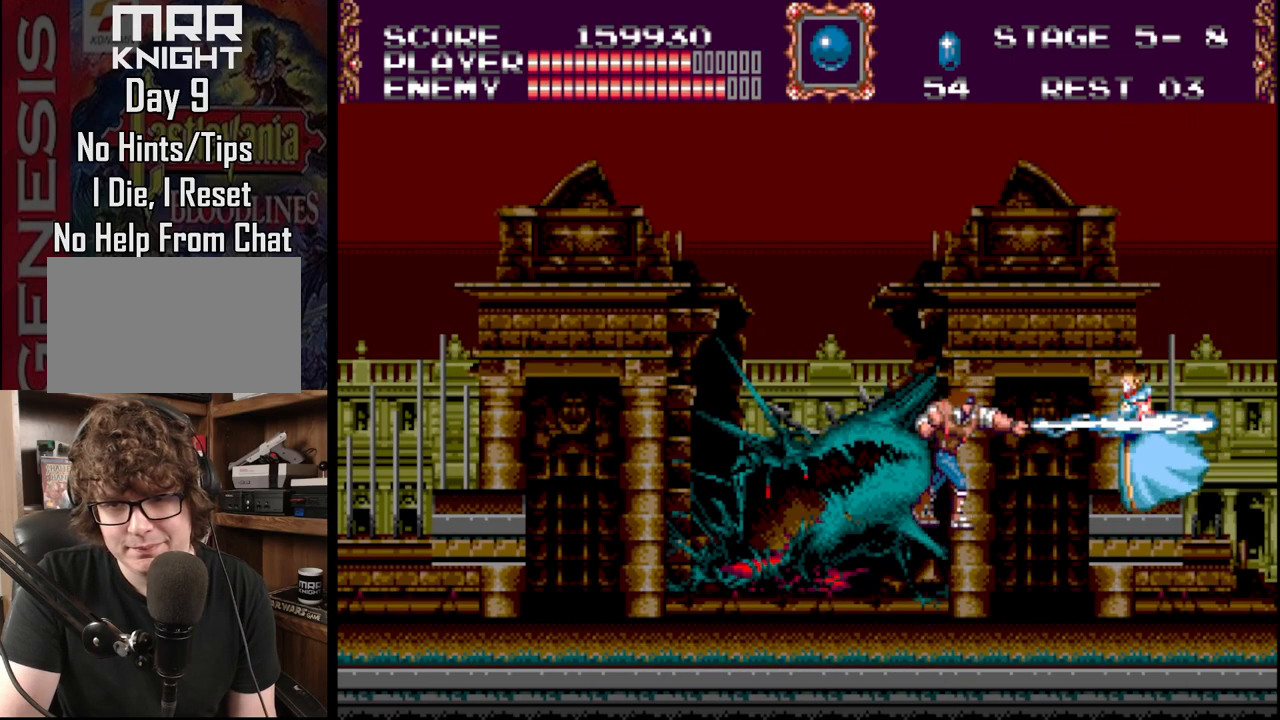
{"buttons": ["A", "B"], "events": [[33, "A", "up"], [33, "B", "up"], [450, "B", "down"], [500, "A", "down"]]}
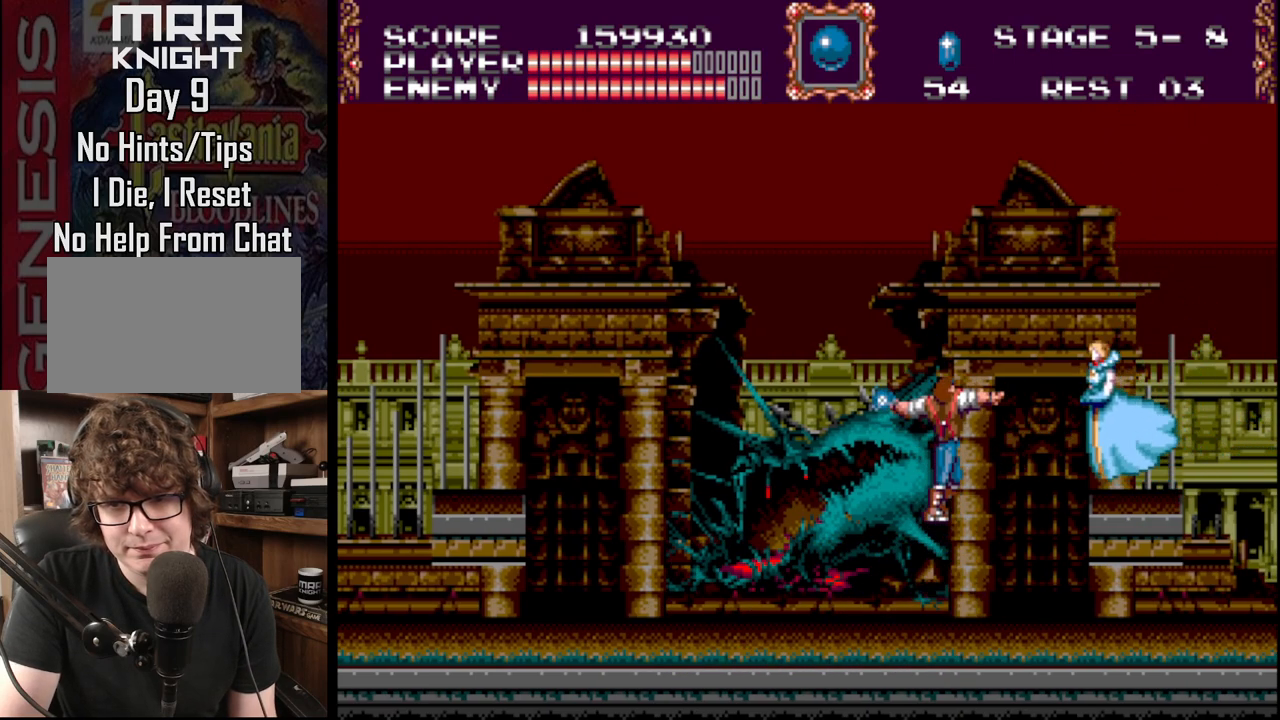
{"buttons": ["A", "B"], "events": [[83, "A", "up"], [150, "A", "down"]]}
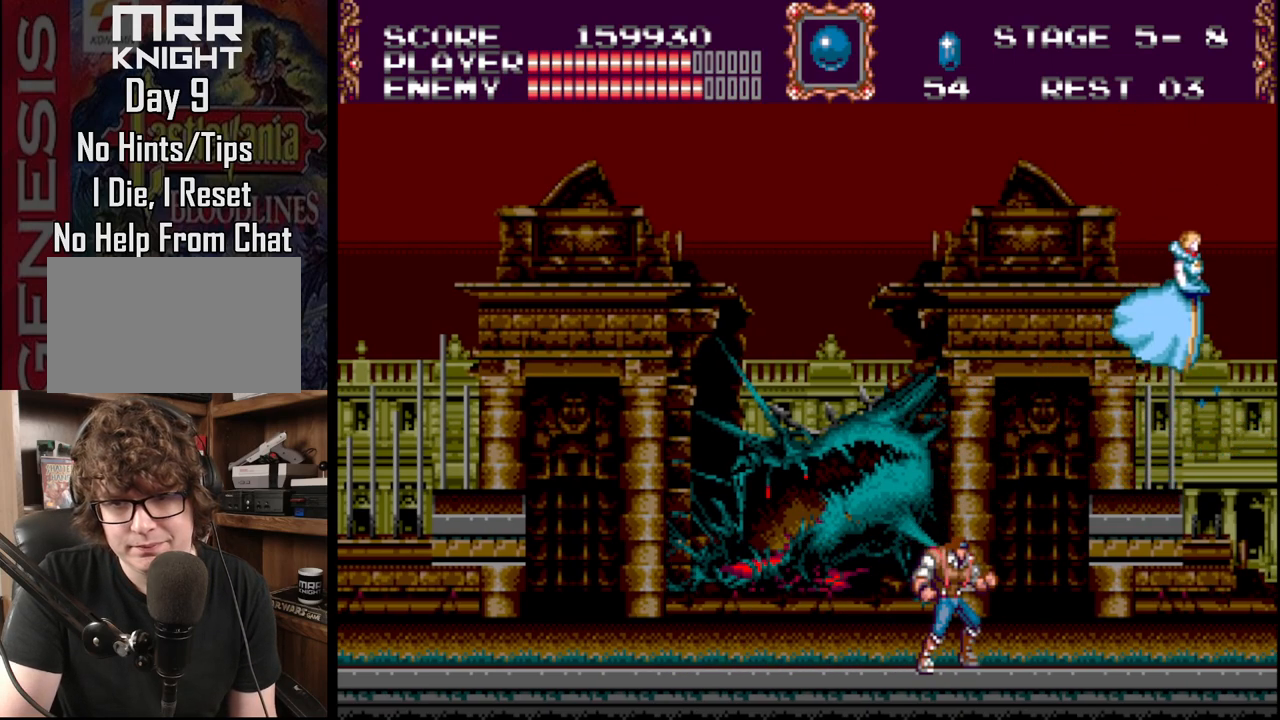
{"buttons": ["B"], "events": [[33, "A", "up"], [33, "B", "up"], [50, "DPAD_RIGHT", "down"], [283, "DPAD_RIGHT", "up"], [483, "B", "down"]]}
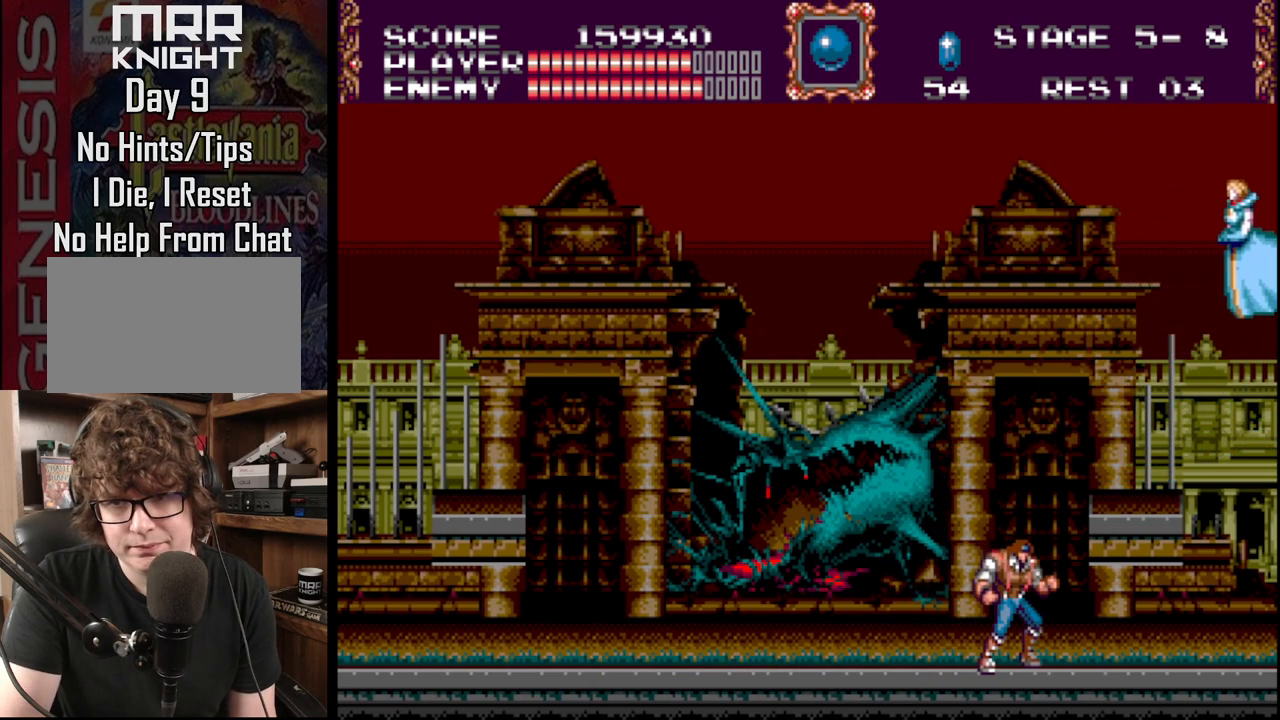
{"buttons": [], "events": [[50, "DPAD_UP", "down"], [67, "A", "down"], [467, "DPAD_UP", "up"], [483, "A", "up"], [483, "B", "up"]]}
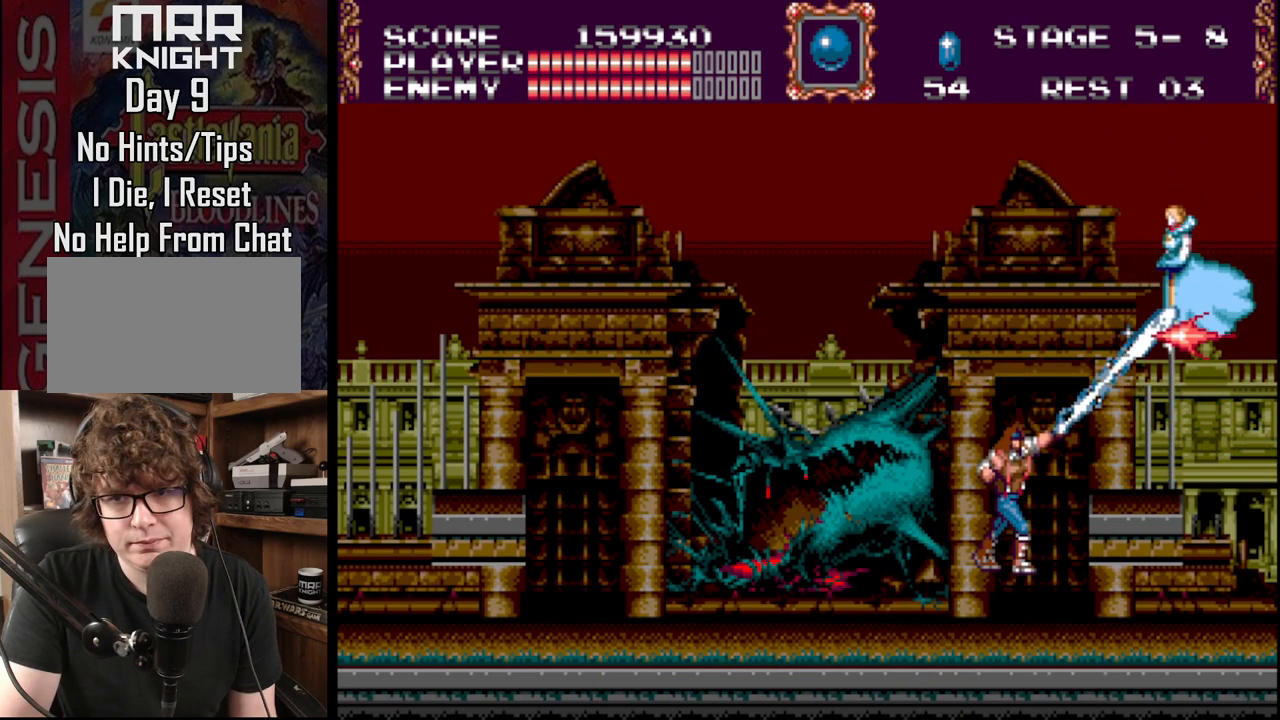
{"buttons": [], "events": []}
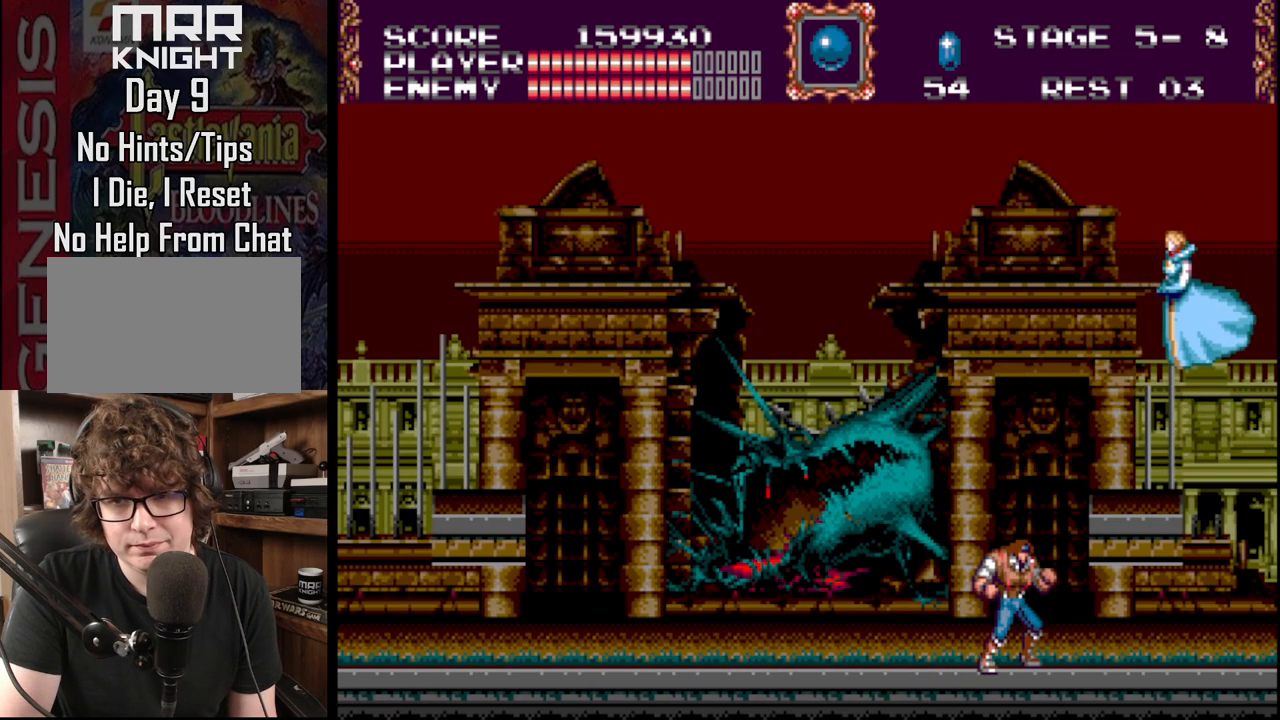
{"buttons": ["DPAD_RIGHT"], "events": [[50, "DPAD_LEFT", "down"], [417, "DPAD_LEFT", "up"], [450, "DPAD_RIGHT", "down"]]}
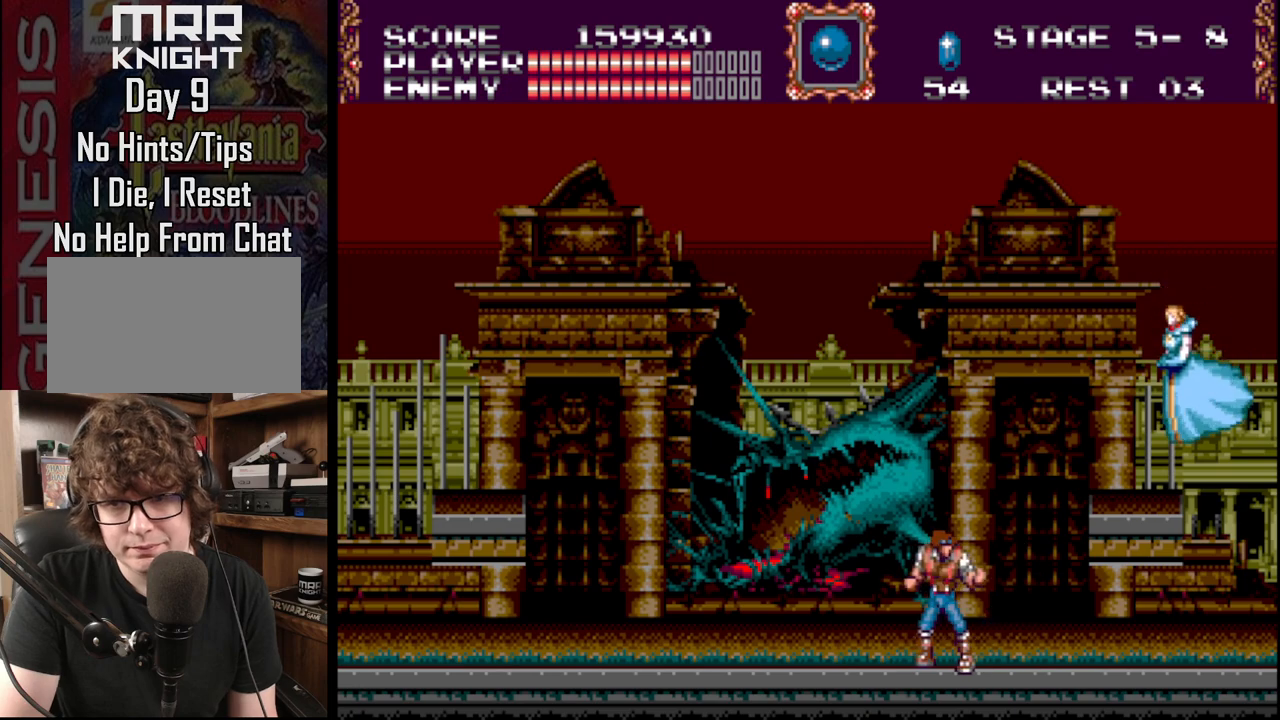
{"buttons": [], "events": [[267, "DPAD_RIGHT", "up"], [333, "A", "down"], [500, "A", "up"]]}
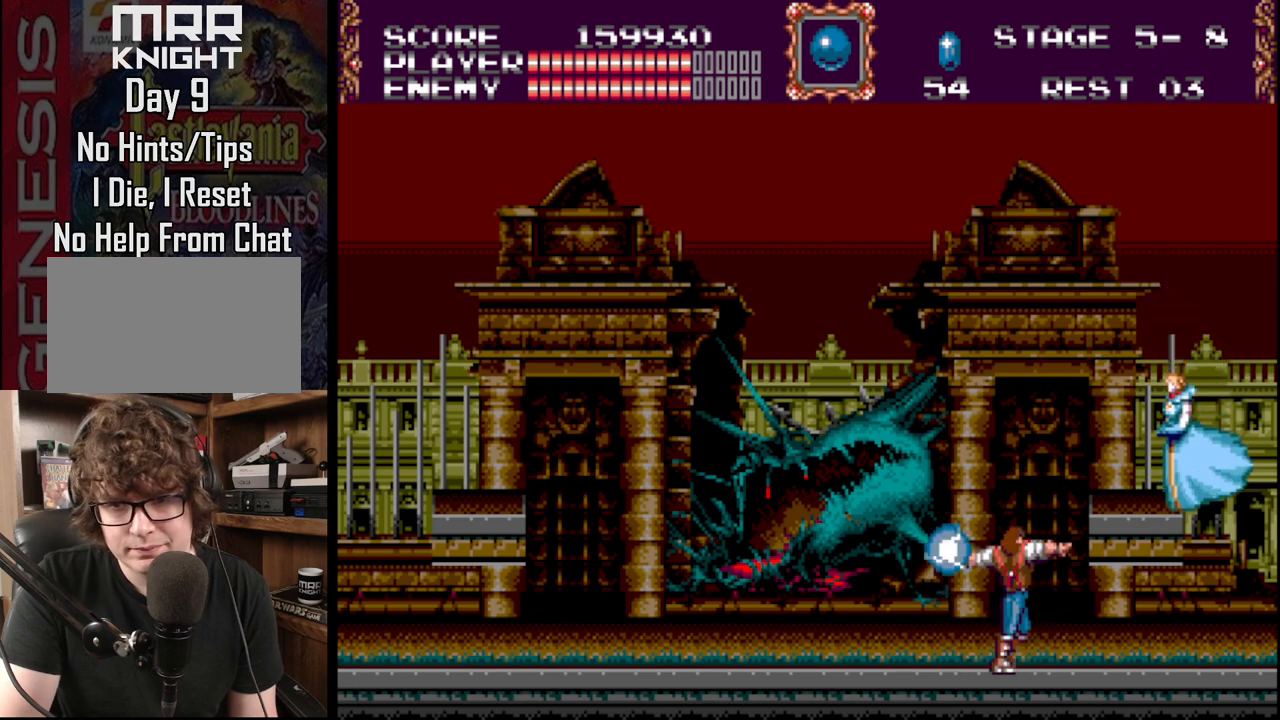
{"buttons": ["DPAD_LEFT"], "events": [[67, "A", "down"], [417, "A", "up"], [417, "DPAD_LEFT", "down"], [417, "DPAD_UP", "down"], [500, "DPAD_UP", "up"]]}
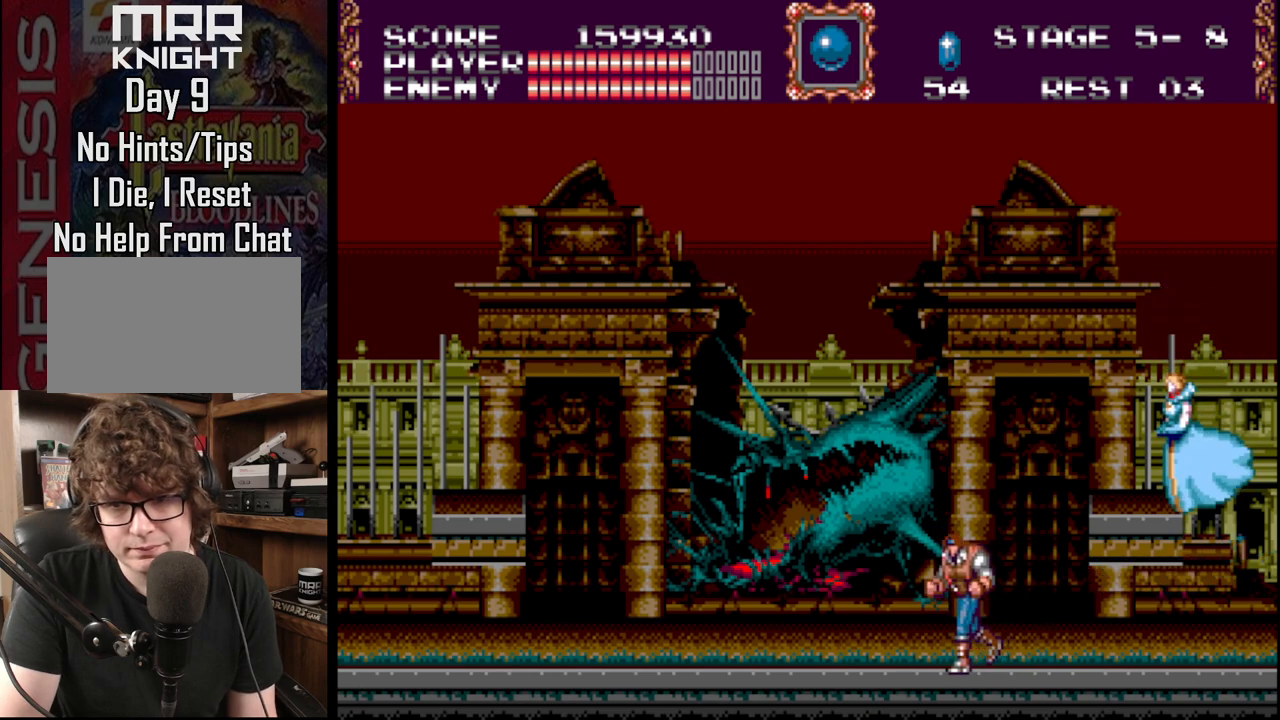
{"buttons": [], "events": [[33, "DPAD_UP", "down"], [67, "DPAD_LEFT", "up"], [67, "DPAD_RIGHT", "down"], [67, "DPAD_UP", "up"], [150, "DPAD_RIGHT", "up"], [250, "B", "down"], [350, "A", "down"], [467, "B", "up"], [483, "A", "up"]]}
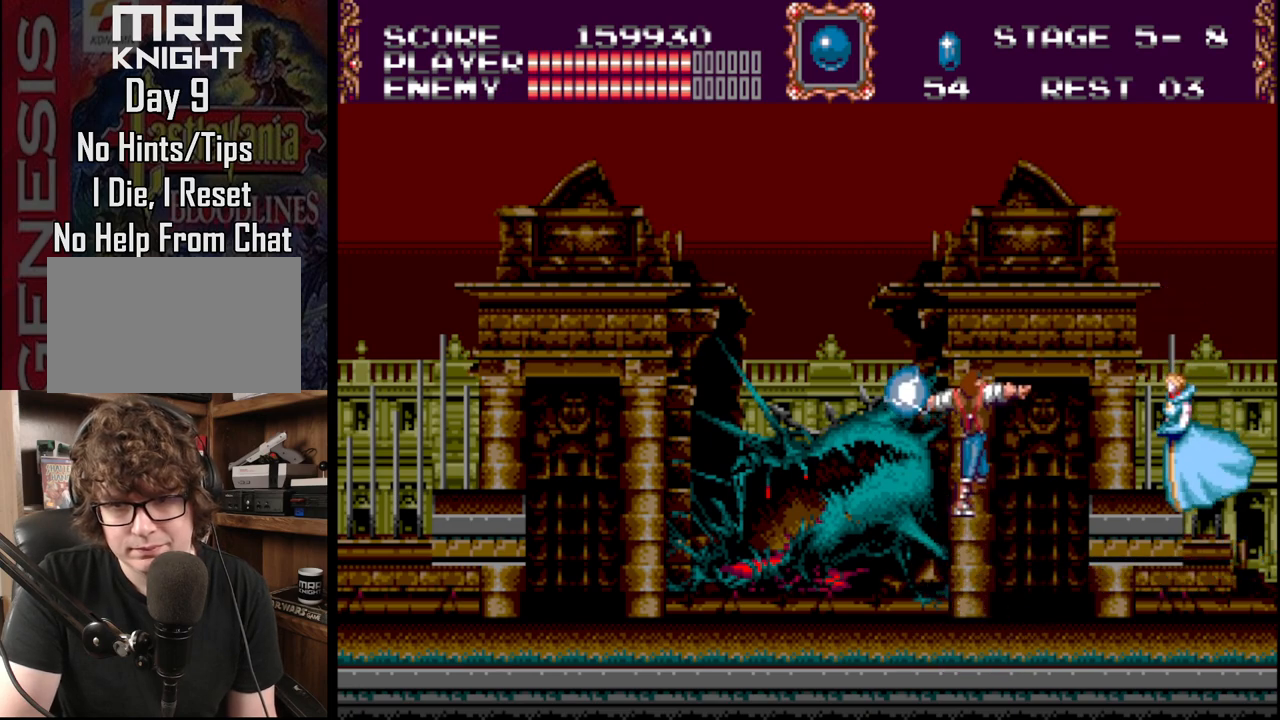
{"buttons": ["DPAD_UP", "DPAD_LEFT"], "events": [[67, "A", "down"], [250, "A", "up"], [333, "DPAD_LEFT", "down"], [483, "DPAD_UP", "down"]]}
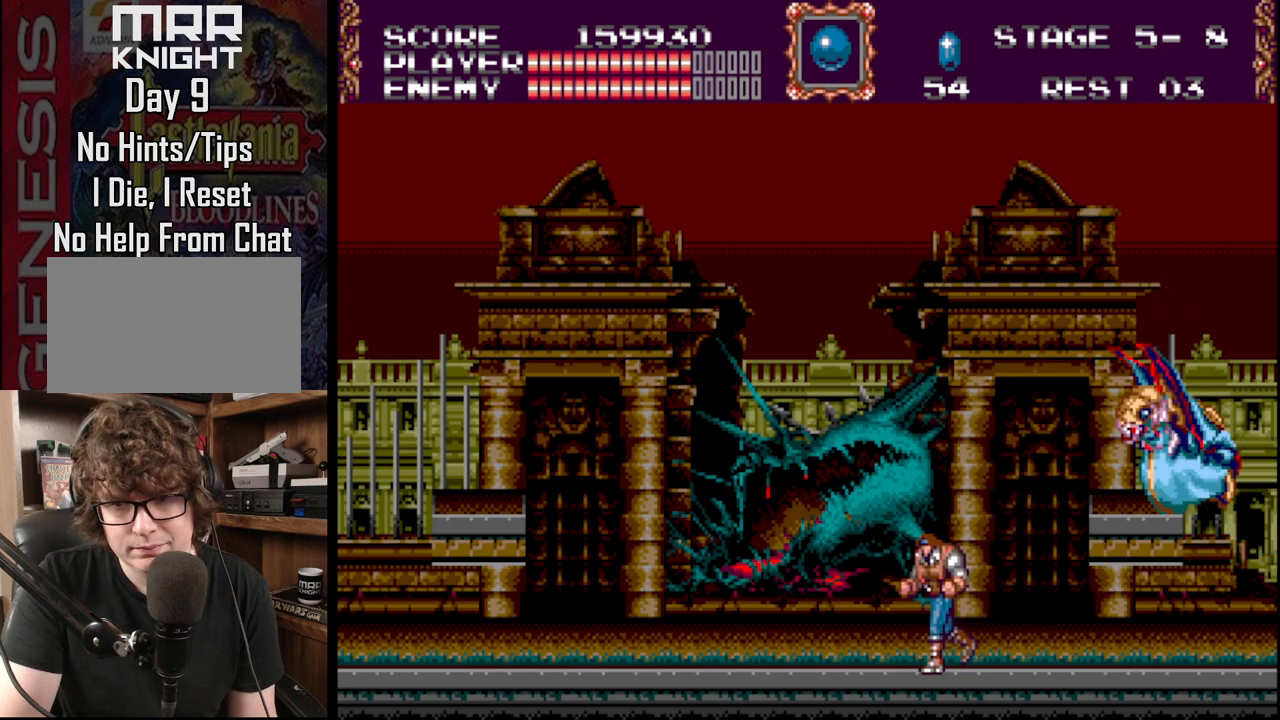
{"buttons": ["A", "B"], "events": [[50, "DPAD_UP", "up"], [67, "DPAD_UP", "down"], [117, "DPAD_LEFT", "up"], [133, "DPAD_RIGHT", "down"], [133, "DPAD_UP", "up"], [250, "DPAD_RIGHT", "up"], [317, "B", "down"], [350, "A", "down"]]}
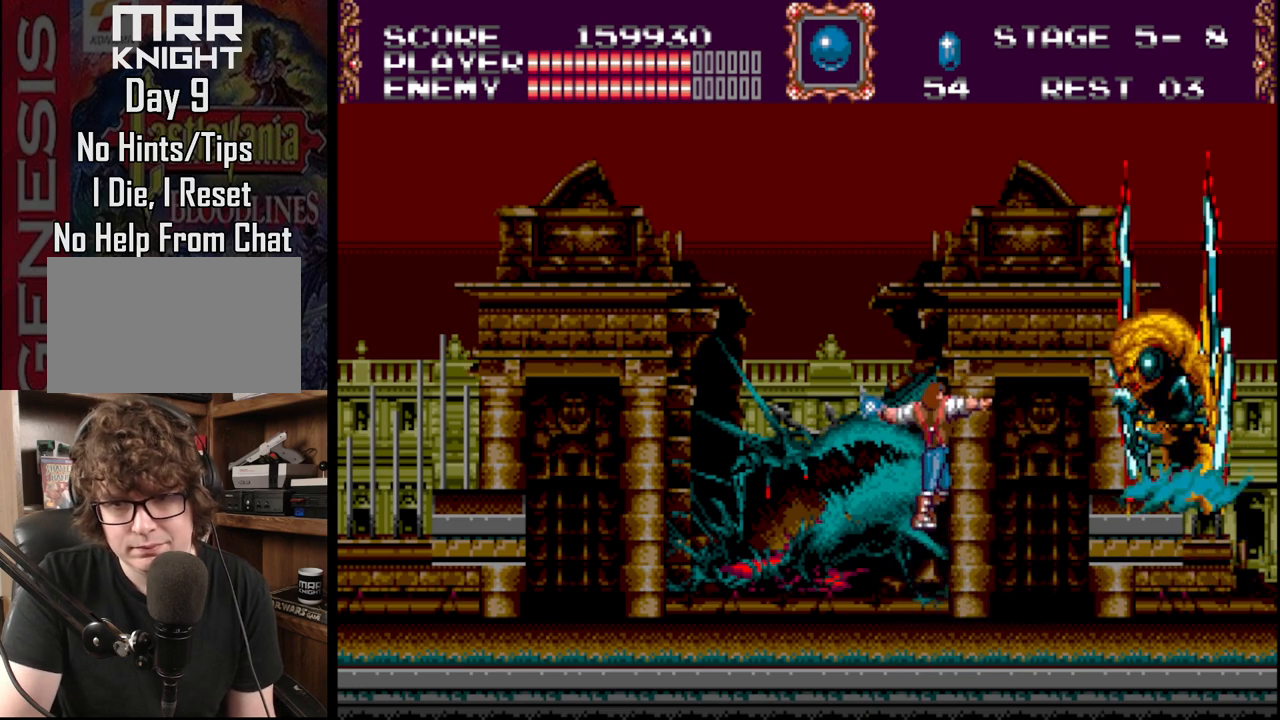
{"buttons": ["A", "B"], "events": [[50, "A", "up"], [50, "B", "up"], [100, "B", "down"], [117, "A", "down"]]}